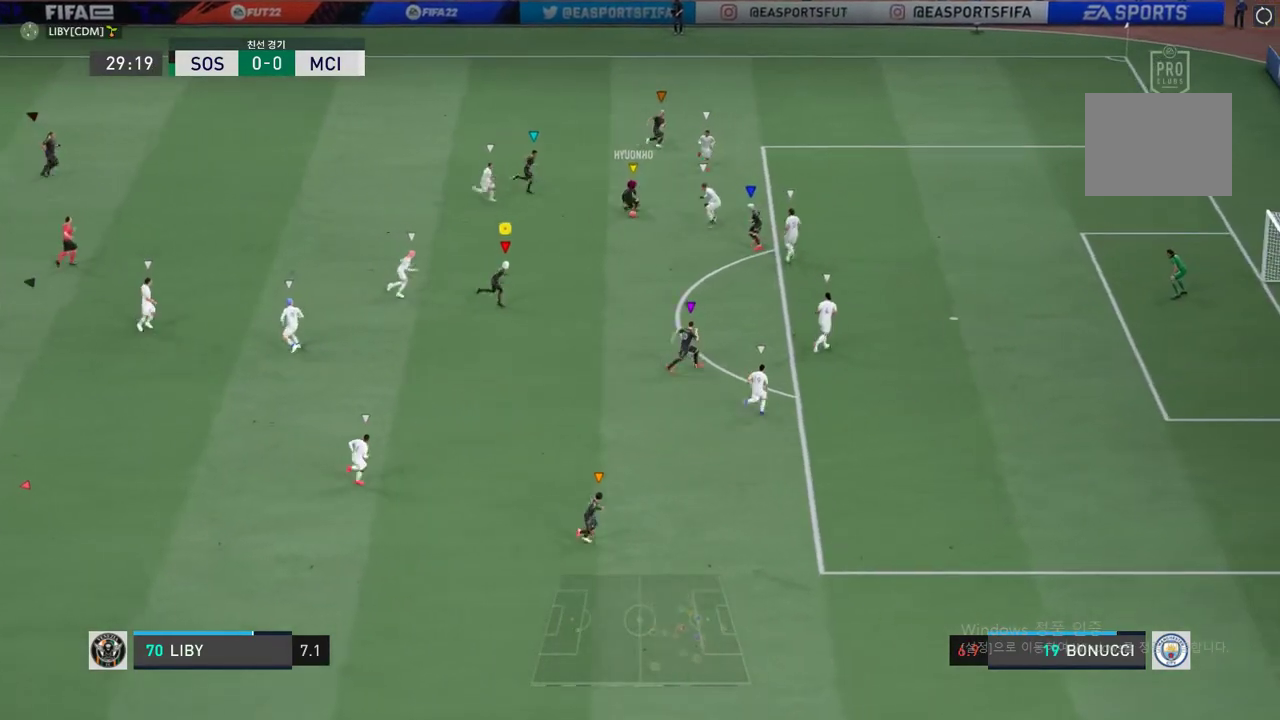
Gameplay with a controller (Xbox layout); each line is a JSON object with the inputs held at the frame after it. "events" lists button and stick changes between this image and that frame as [ms after this image, input, new state], when the widget could be followed in between. Not read: L3 R3 right_stick.
{"buttons": [], "left_stick": "right", "events": [[101, "R2", "up"]]}
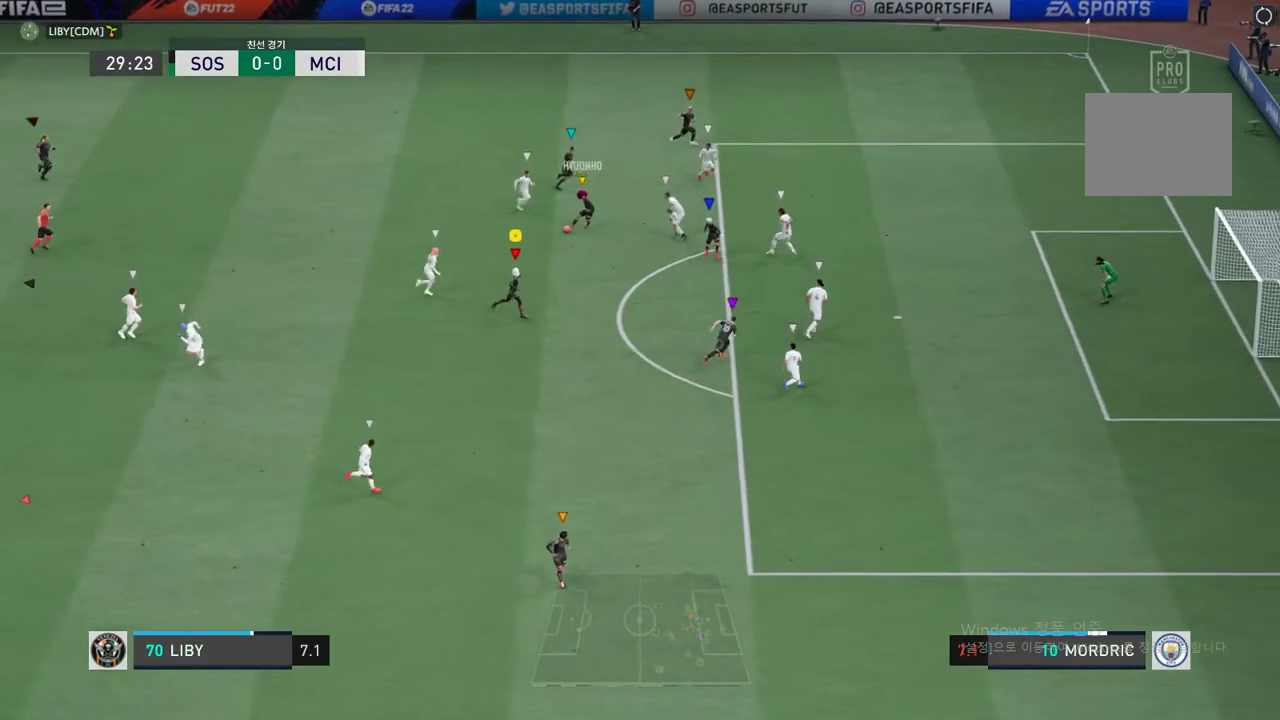
{"buttons": ["R2"], "left_stick": "down-right", "events": [[50, "R2", "down"], [217, "left_stick", "down-right"]]}
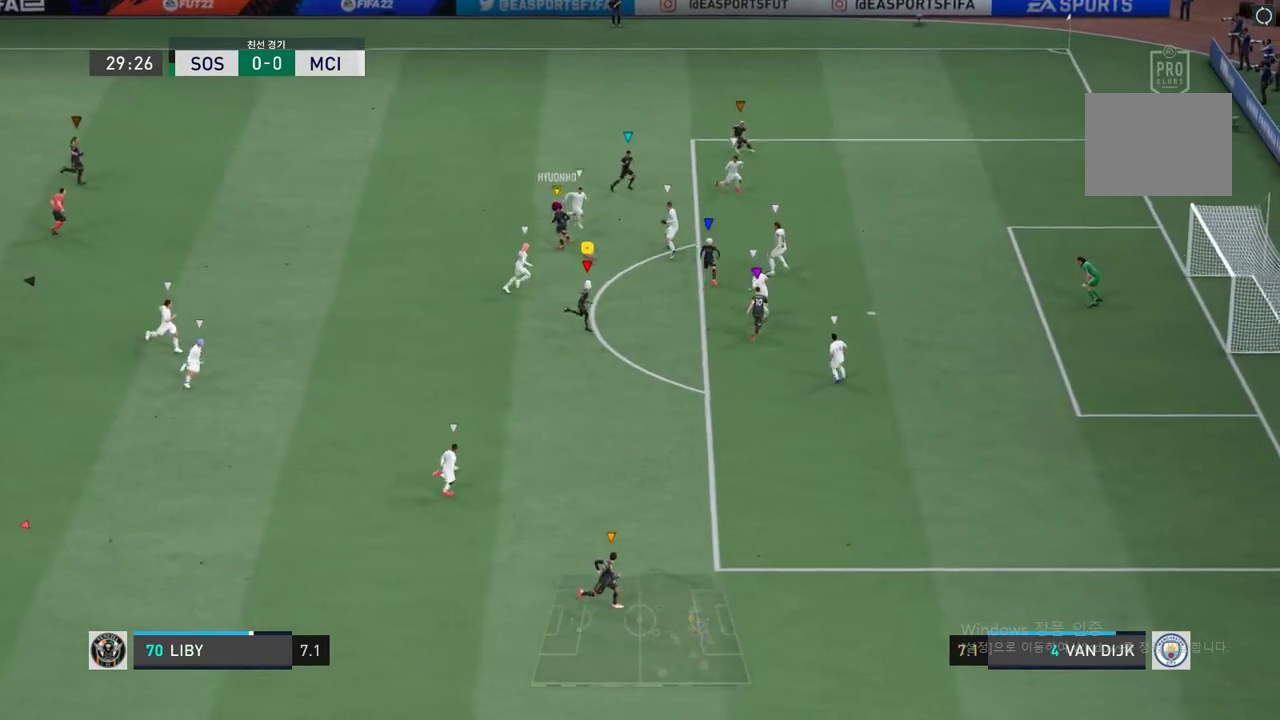
{"buttons": ["R2"], "left_stick": "down-right", "events": [[184, "left_stick", "right"], [469, "left_stick", "down-right"]]}
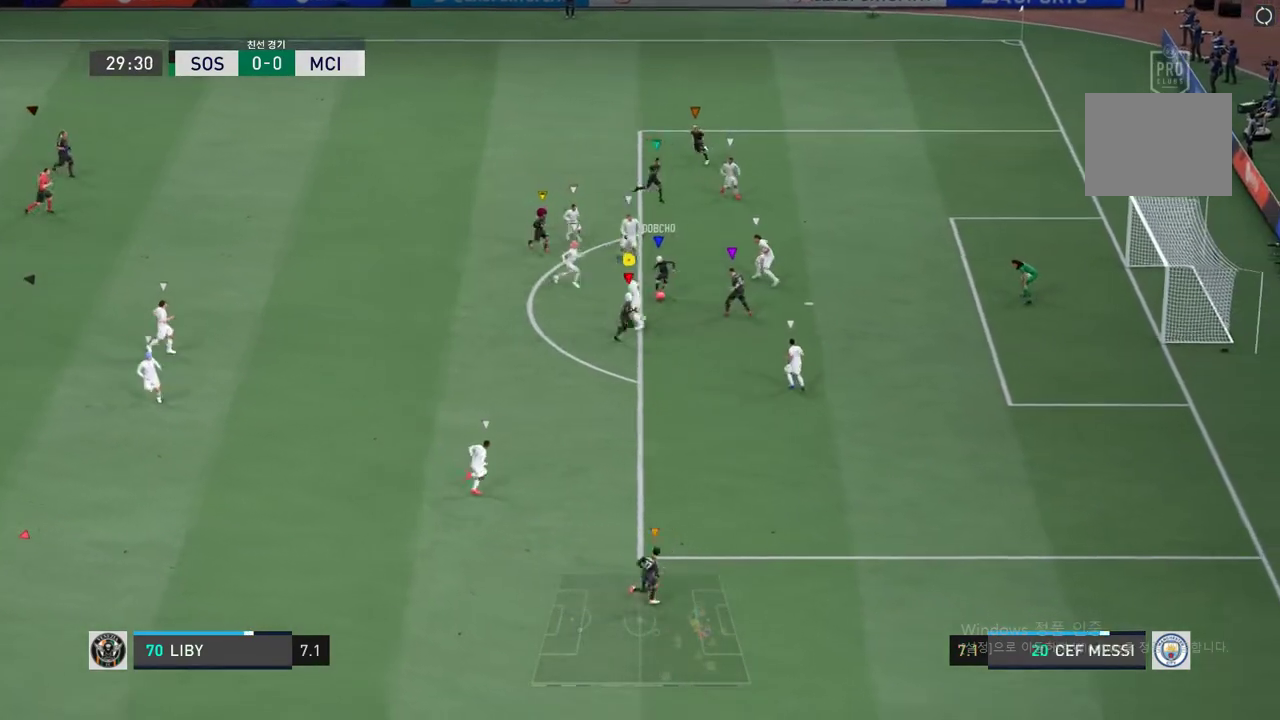
{"buttons": [], "left_stick": "down-right", "events": [[117, "left_stick", "center"], [301, "R2", "up"], [418, "left_stick", "down-right"]]}
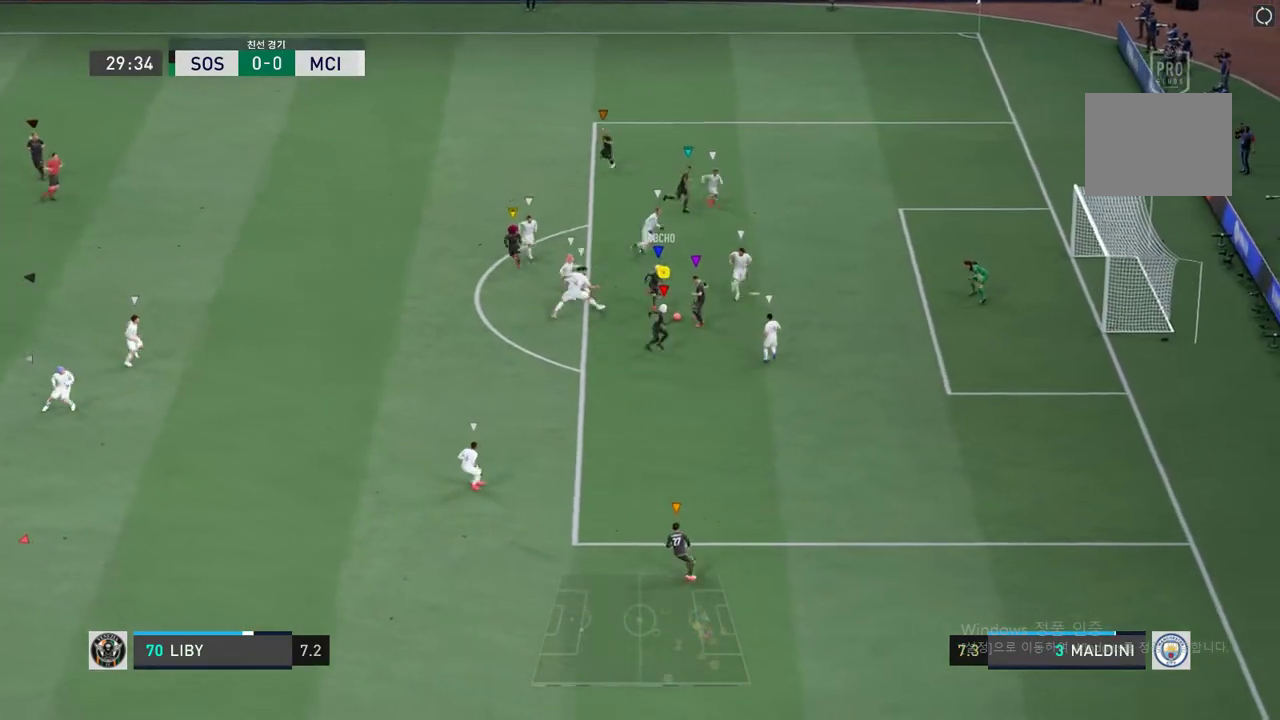
{"buttons": [], "left_stick": "down", "events": [[151, "left_stick", "down"]]}
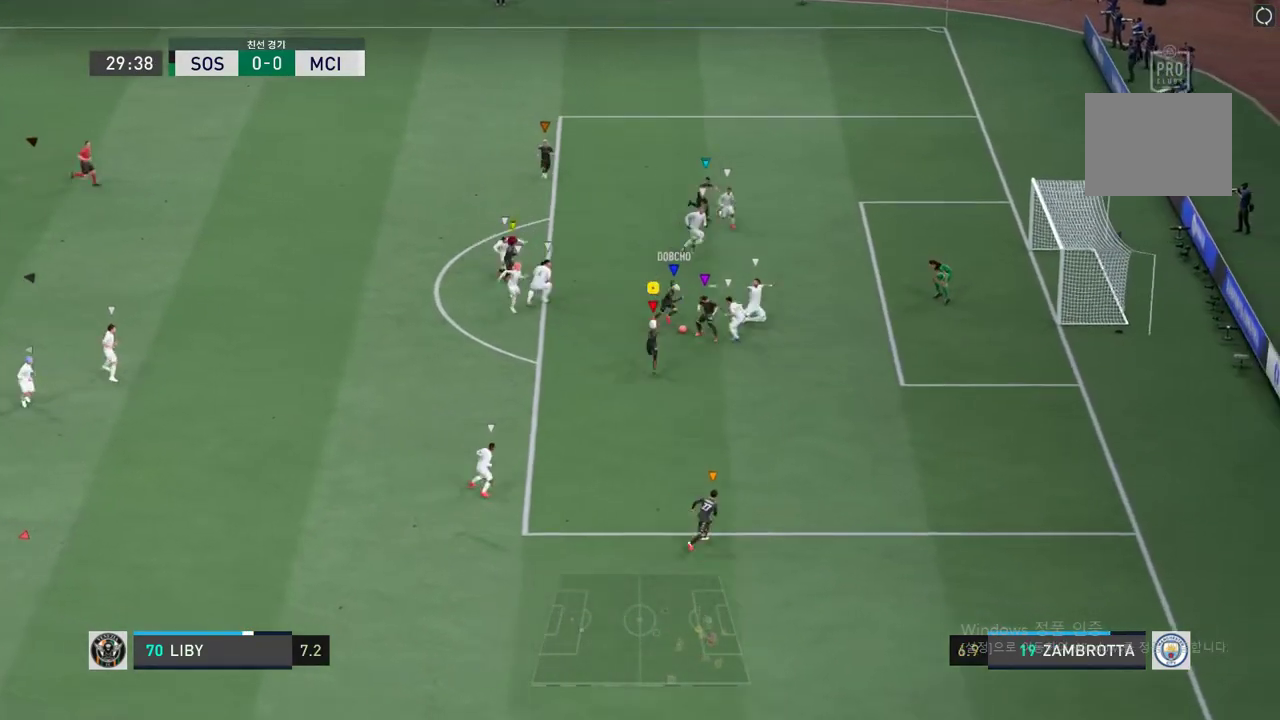
{"buttons": [], "left_stick": "down", "events": []}
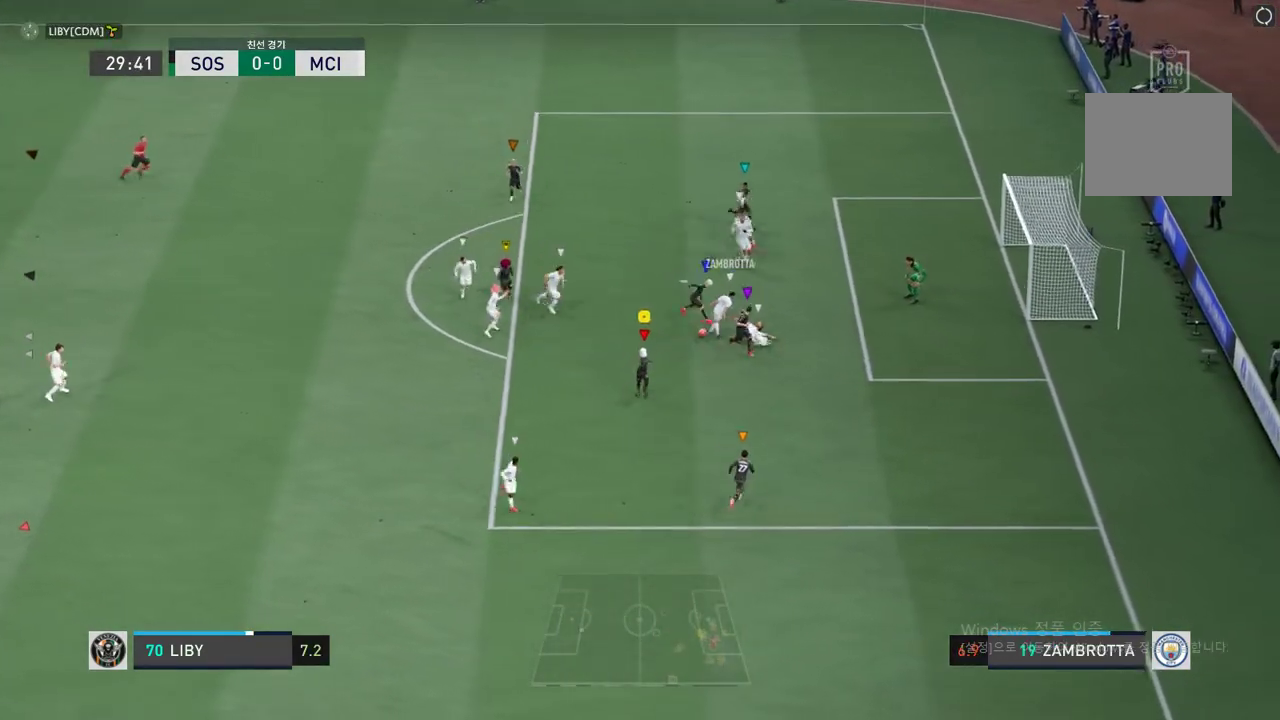
{"buttons": ["R2"], "left_stick": "down"}
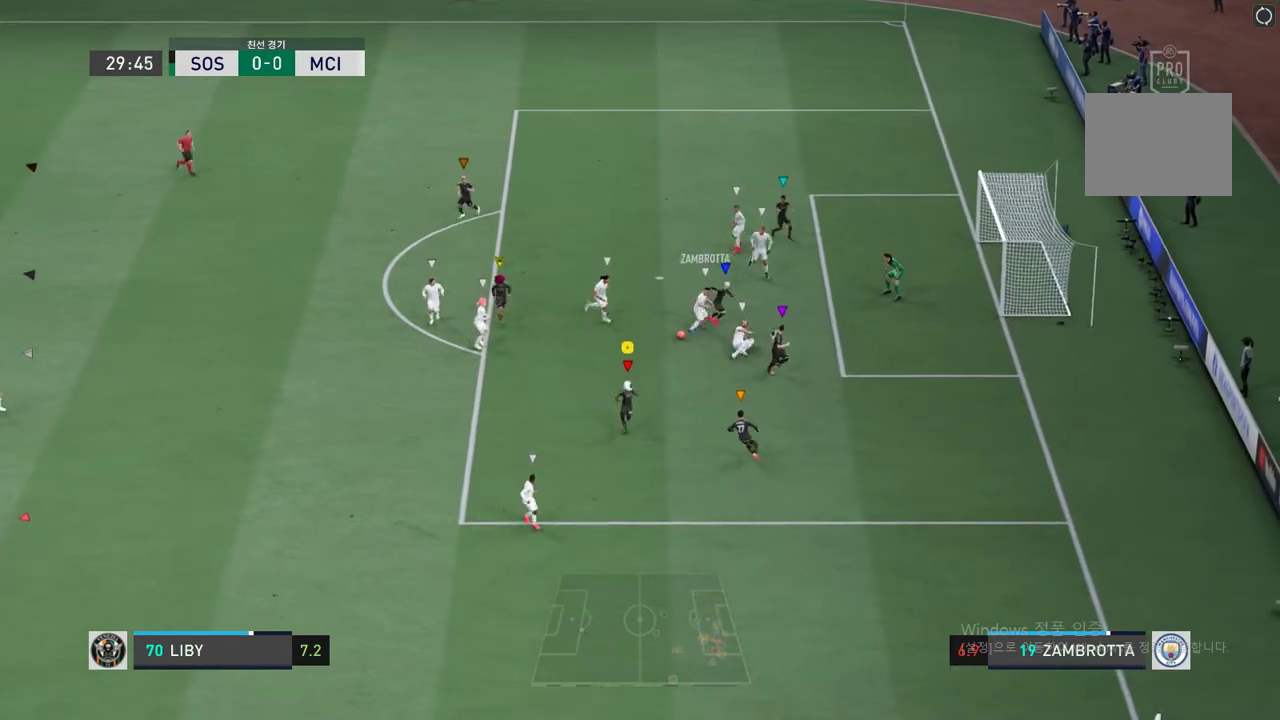
{"buttons": ["R2"], "left_stick": "left", "events": [[66, "left_stick", "center"], [234, "left_stick", "left"]]}
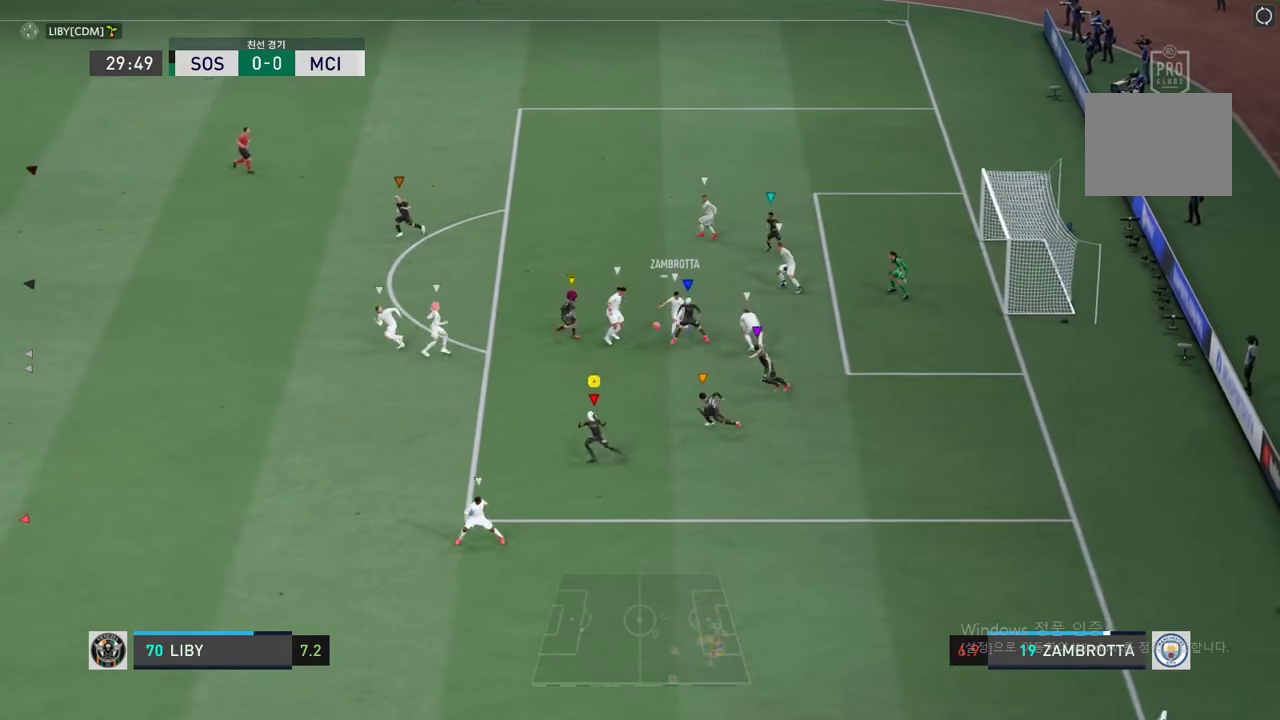
{"buttons": ["R2"], "left_stick": "up-left", "events": [[452, "left_stick", "up-left"]]}
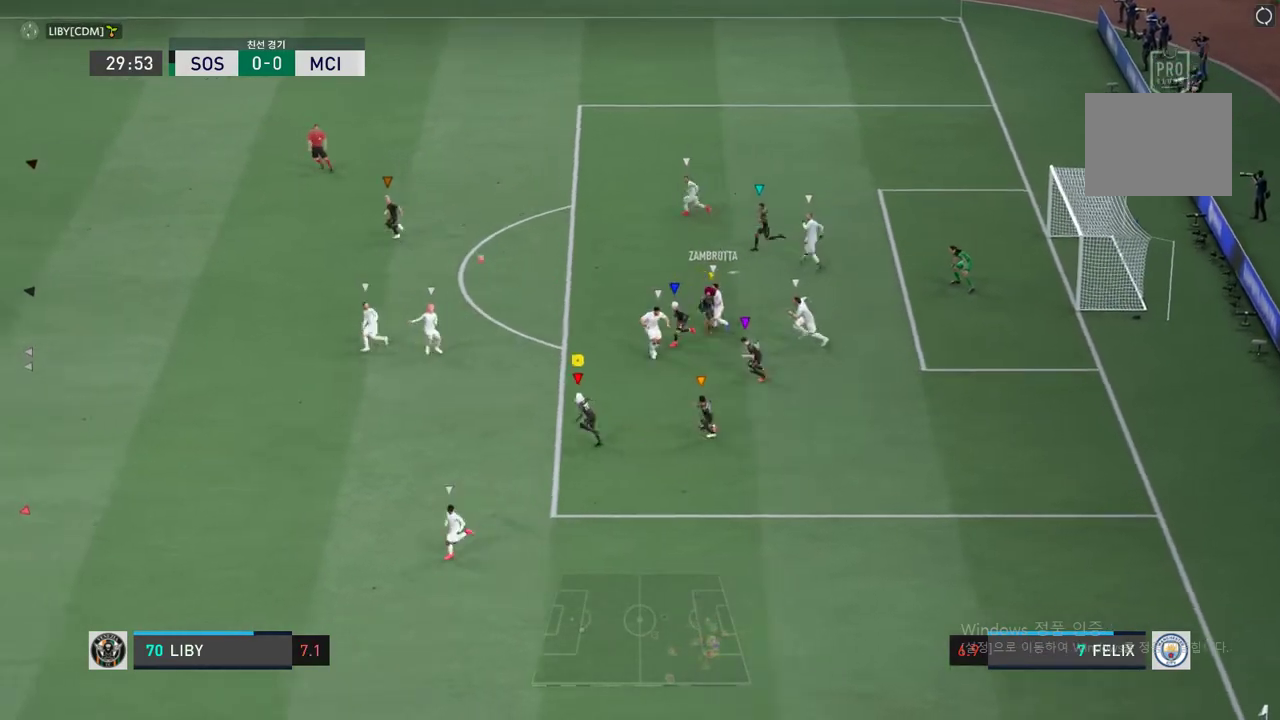
{"buttons": ["R2"], "left_stick": "up-left", "events": []}
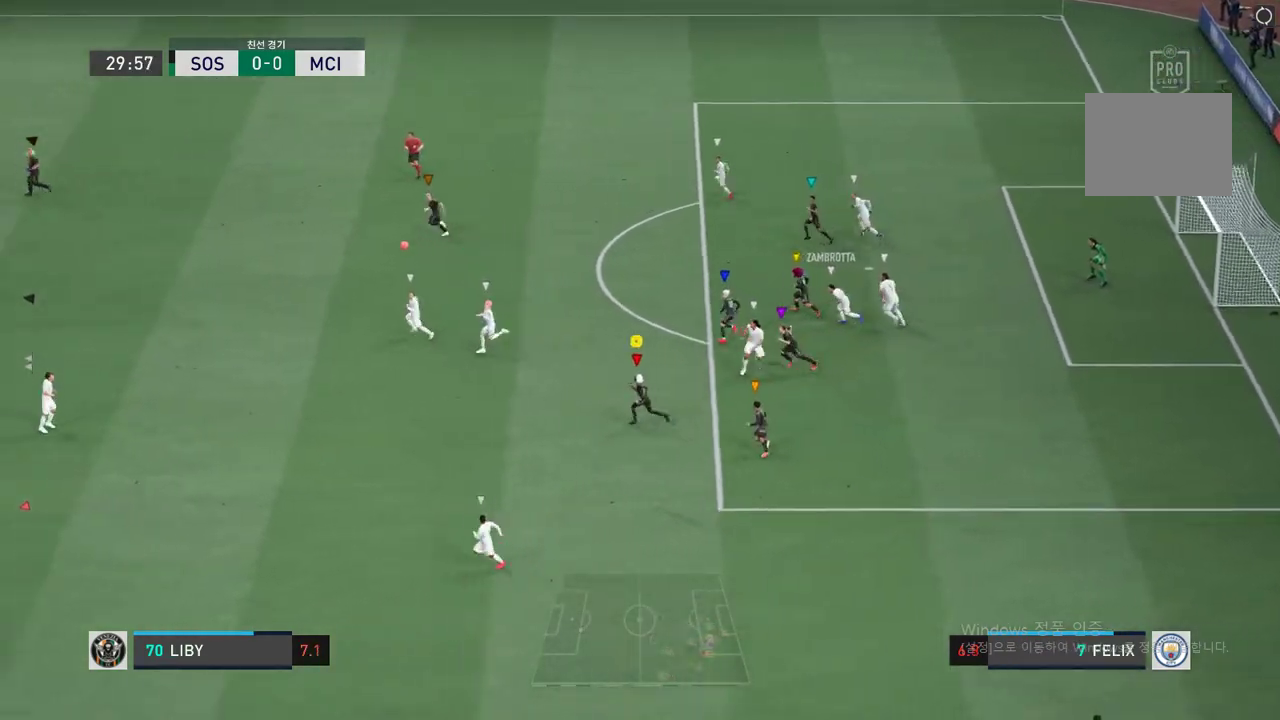
{"buttons": ["R2"], "left_stick": "left", "events": [[83, "left_stick", "left"]]}
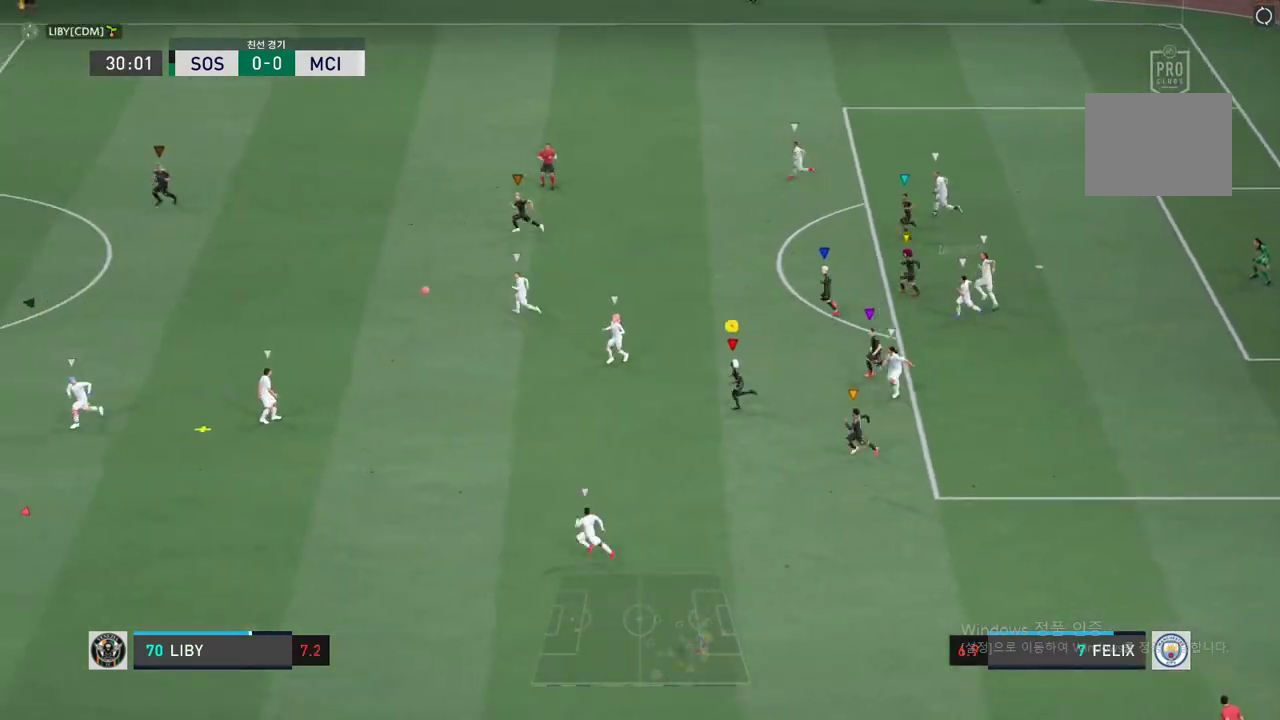
{"buttons": ["R2"], "left_stick": "left", "events": []}
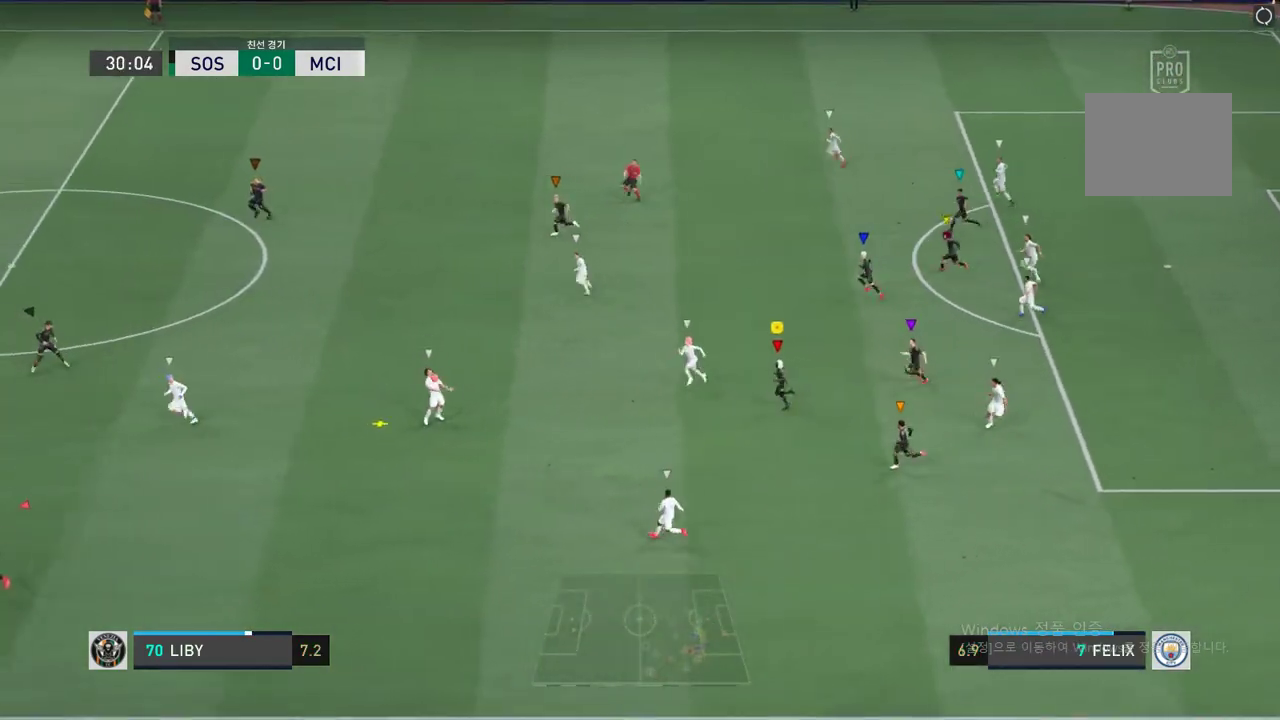
{"buttons": ["R2"], "left_stick": "left", "events": []}
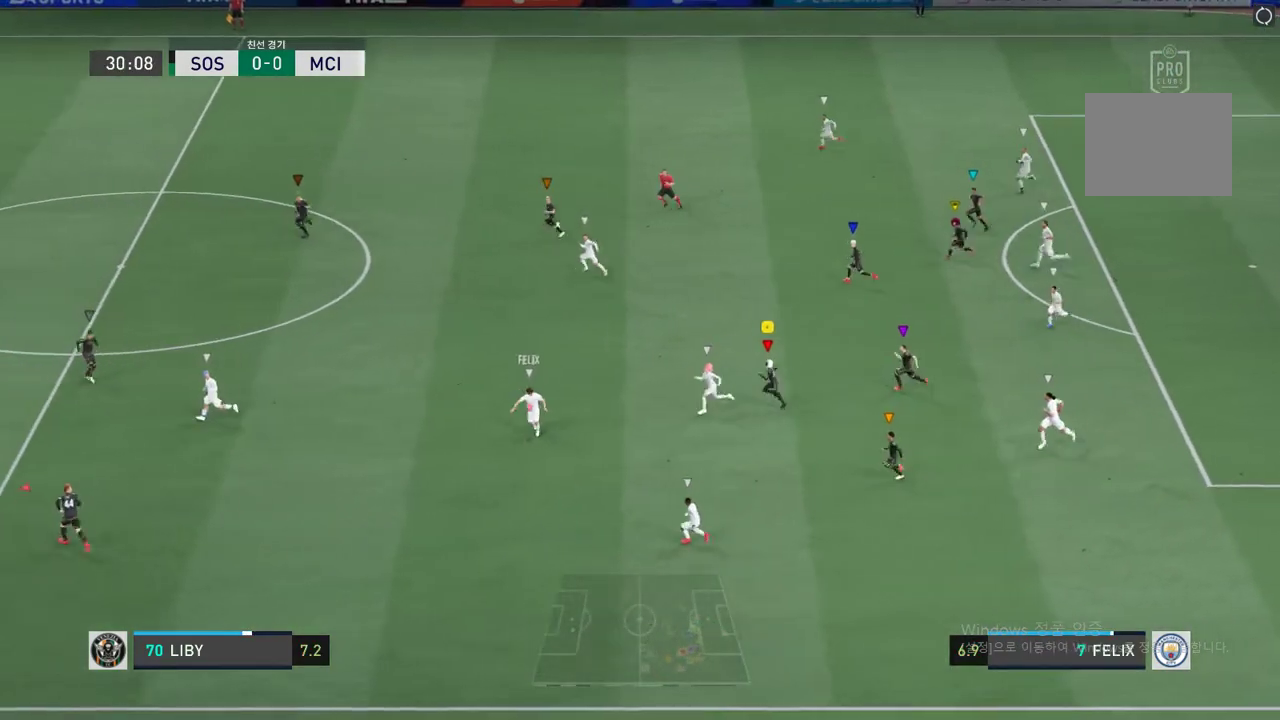
{"buttons": ["R2"], "left_stick": "left", "events": []}
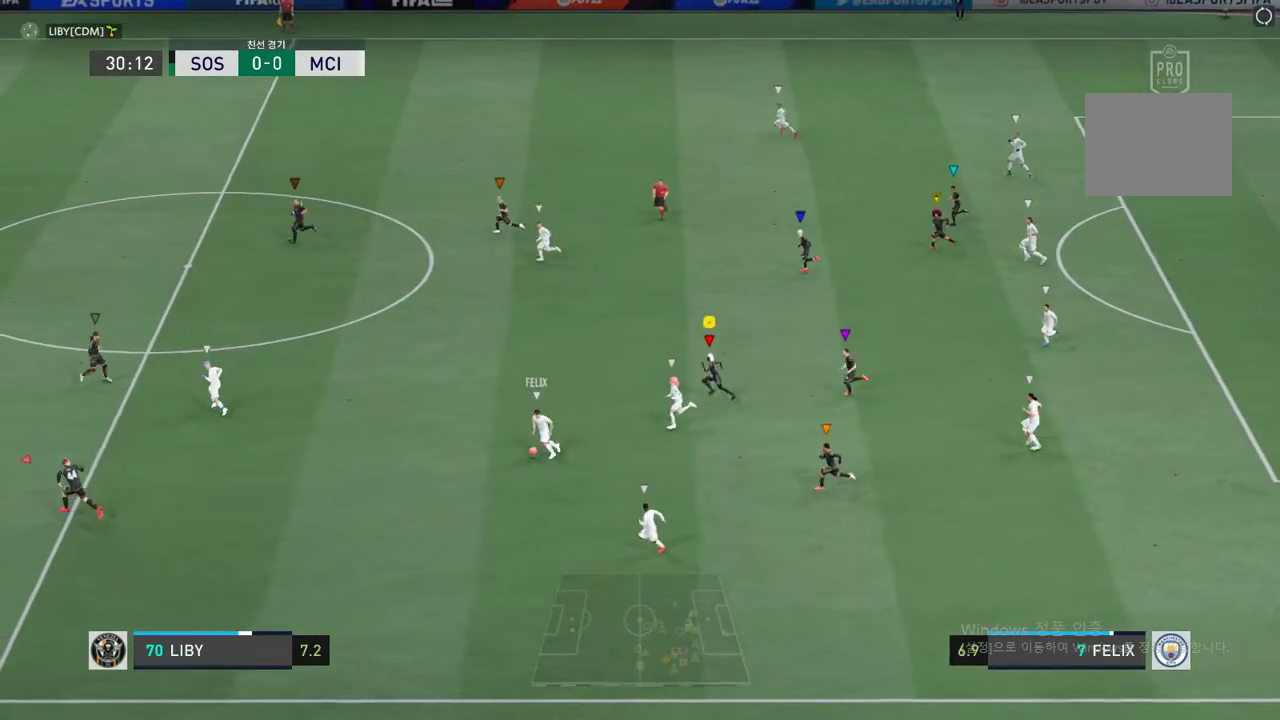
{"buttons": ["R2"], "left_stick": "left", "events": []}
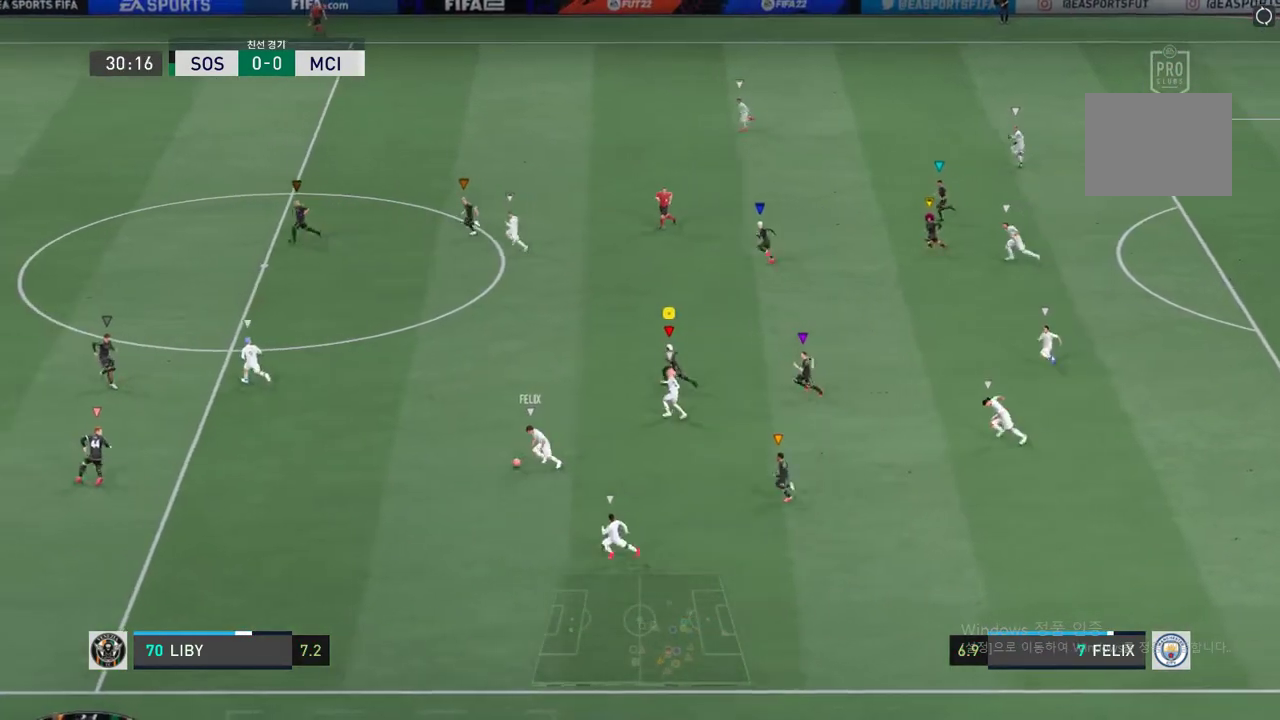
{"buttons": ["R2"], "left_stick": "left", "events": []}
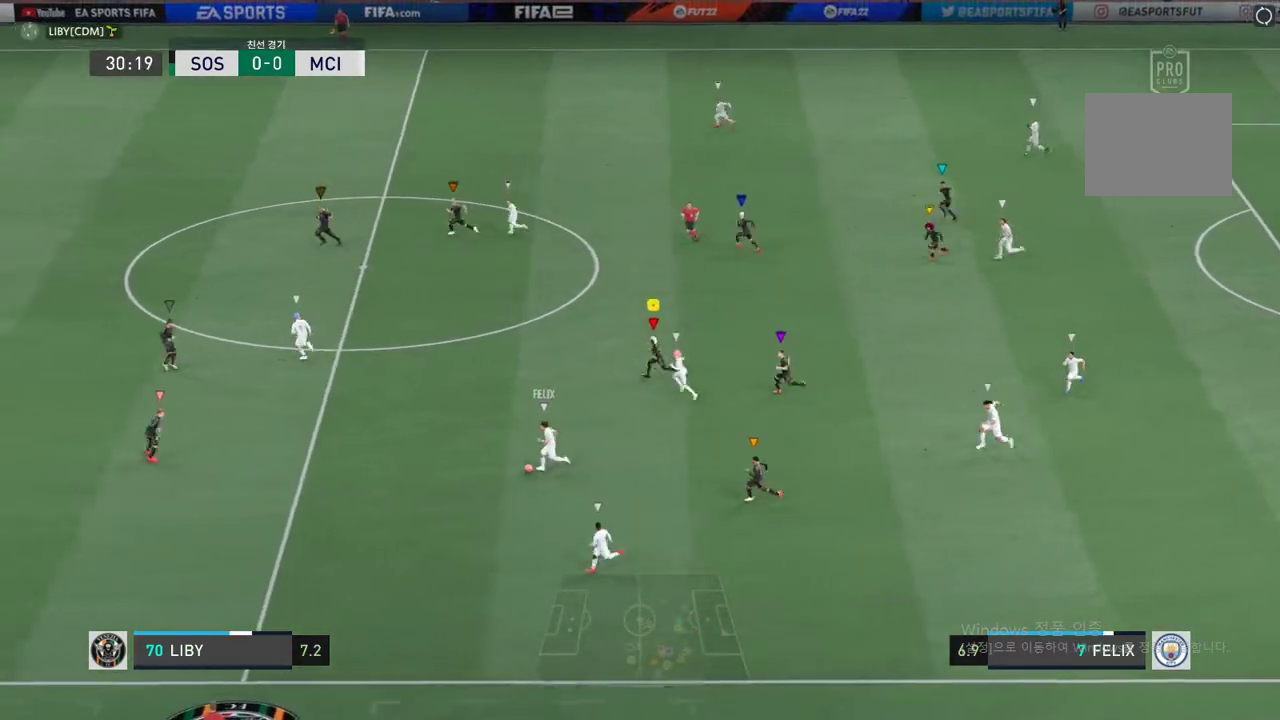
{"buttons": ["R2"], "left_stick": "left", "events": []}
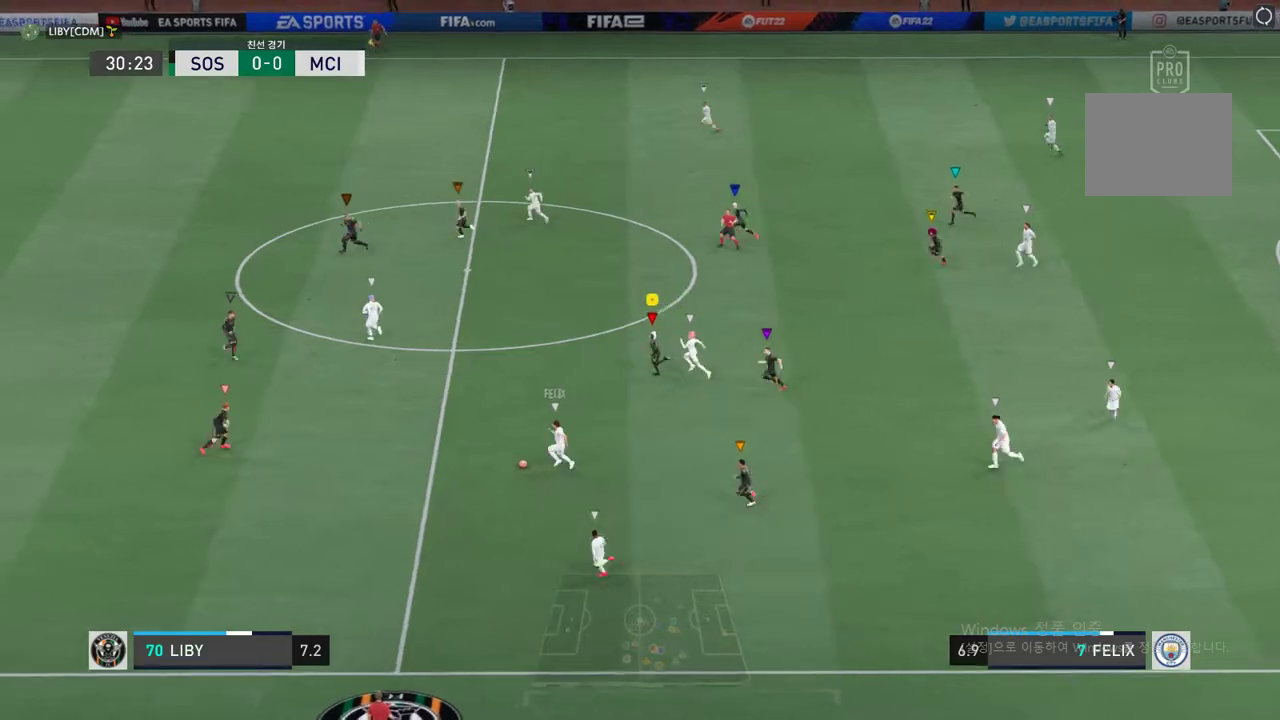
{"buttons": ["R2"], "left_stick": "left", "events": []}
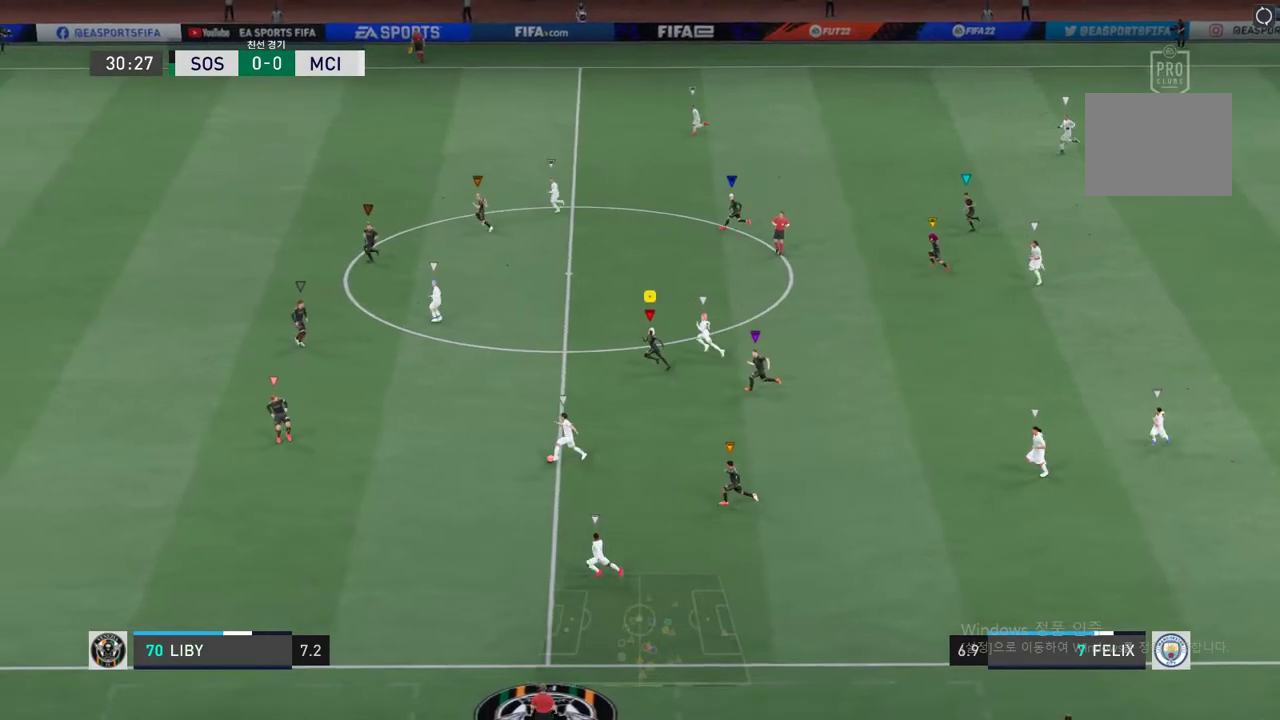
{"buttons": ["R2"], "left_stick": "left", "events": []}
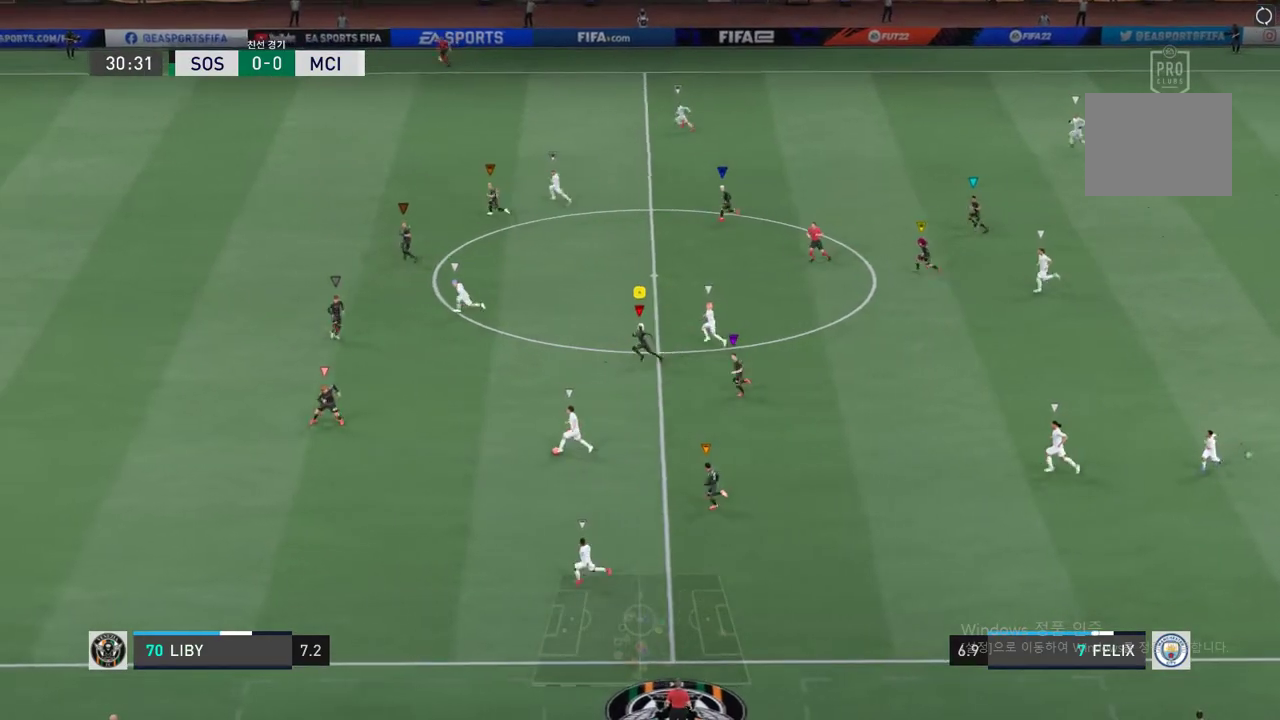
{"buttons": ["R2"], "left_stick": "left", "events": []}
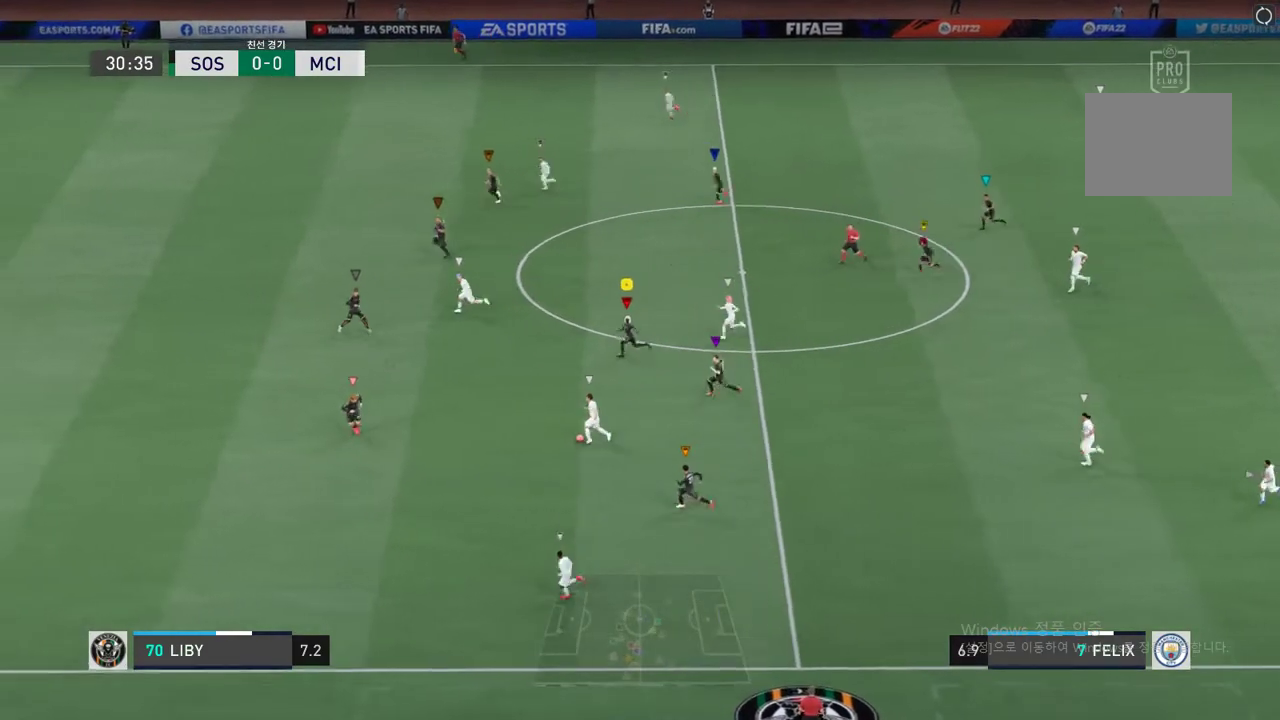
{"buttons": ["R2"], "left_stick": "left", "events": []}
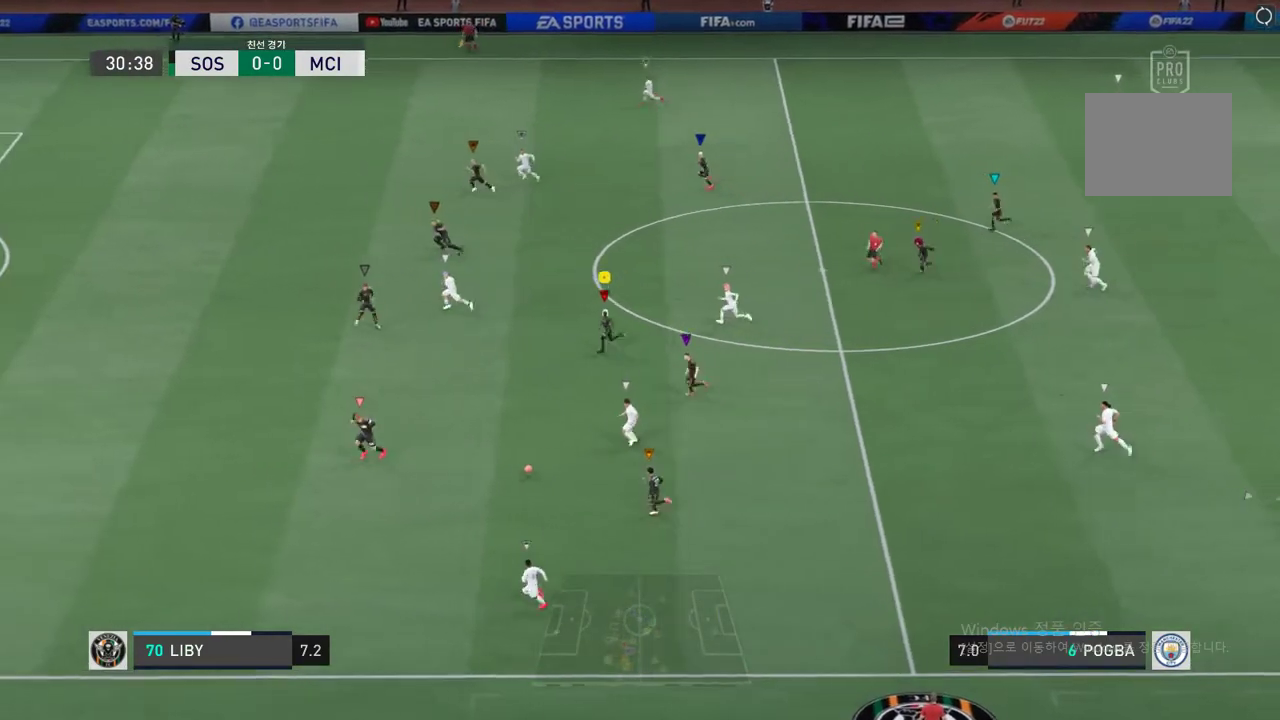
{"buttons": ["R2"], "left_stick": "left", "events": [[251, "left_stick", "center"], [435, "left_stick", "left"]]}
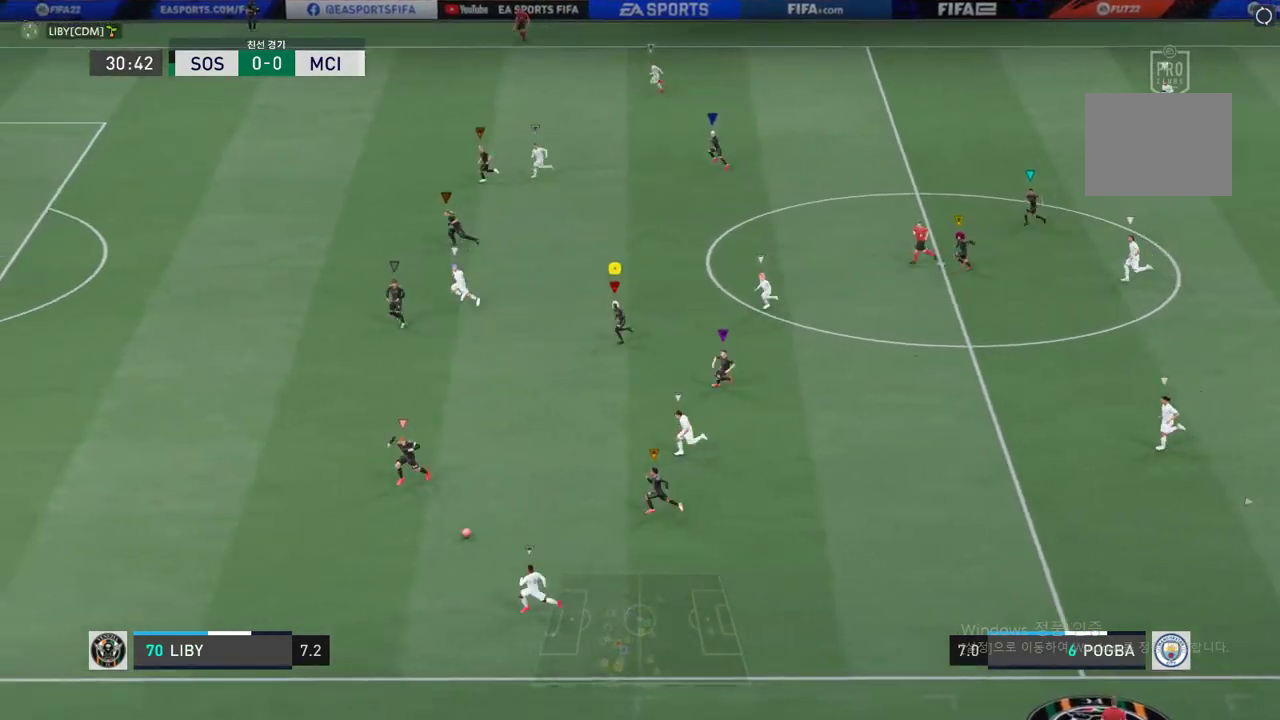
{"buttons": ["R2"], "left_stick": "left", "events": []}
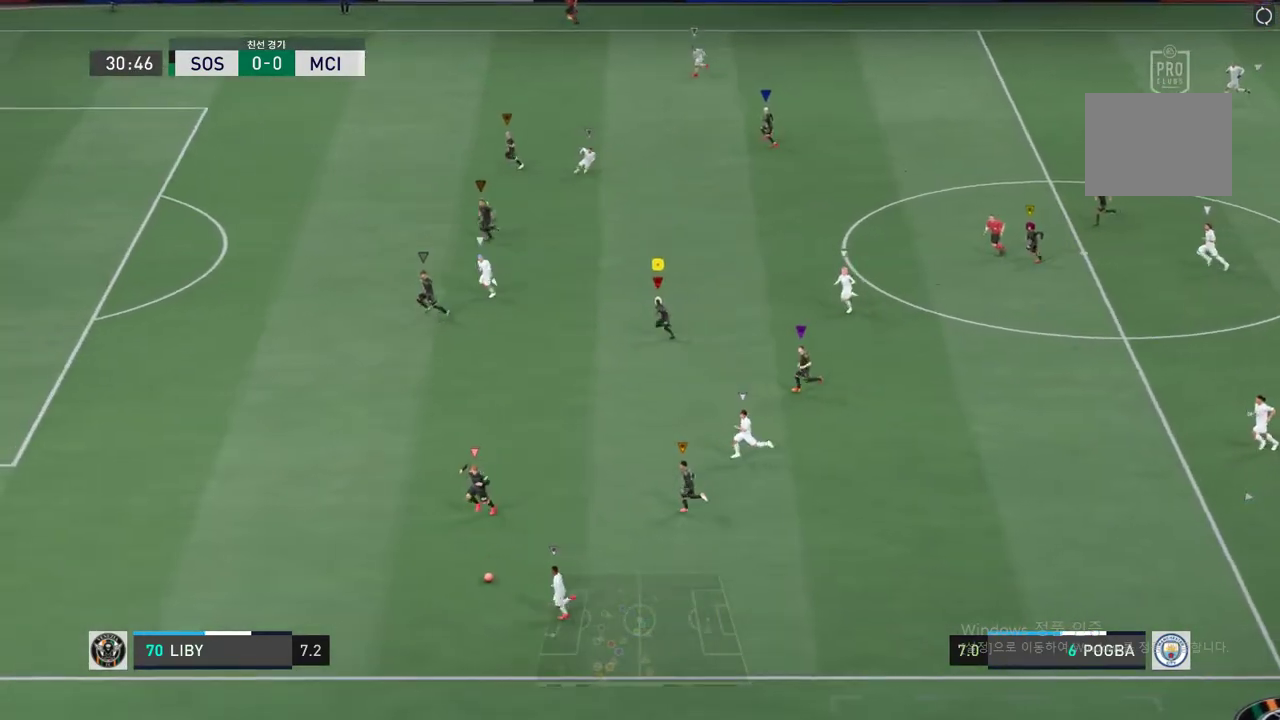
{"buttons": ["R2"], "left_stick": "down-left", "events": [[100, "left_stick", "down-left"]]}
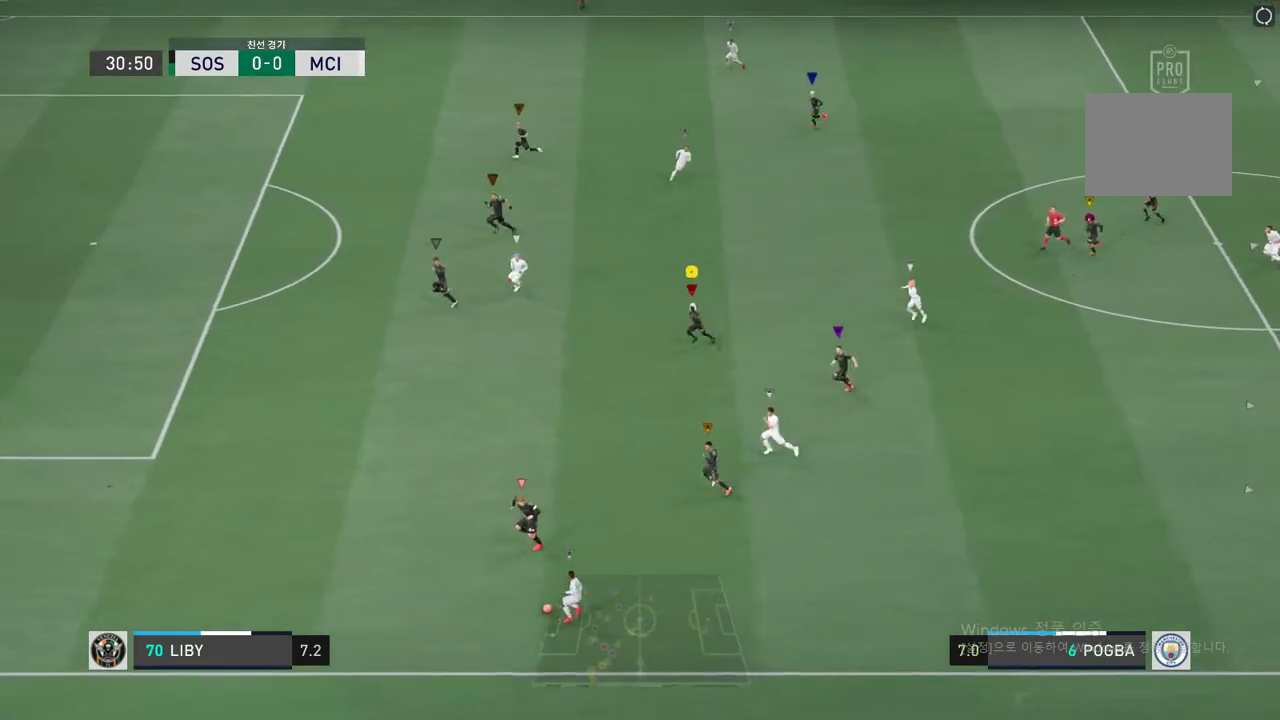
{"buttons": ["R2"], "left_stick": "center", "events": [[335, "left_stick", "center"]]}
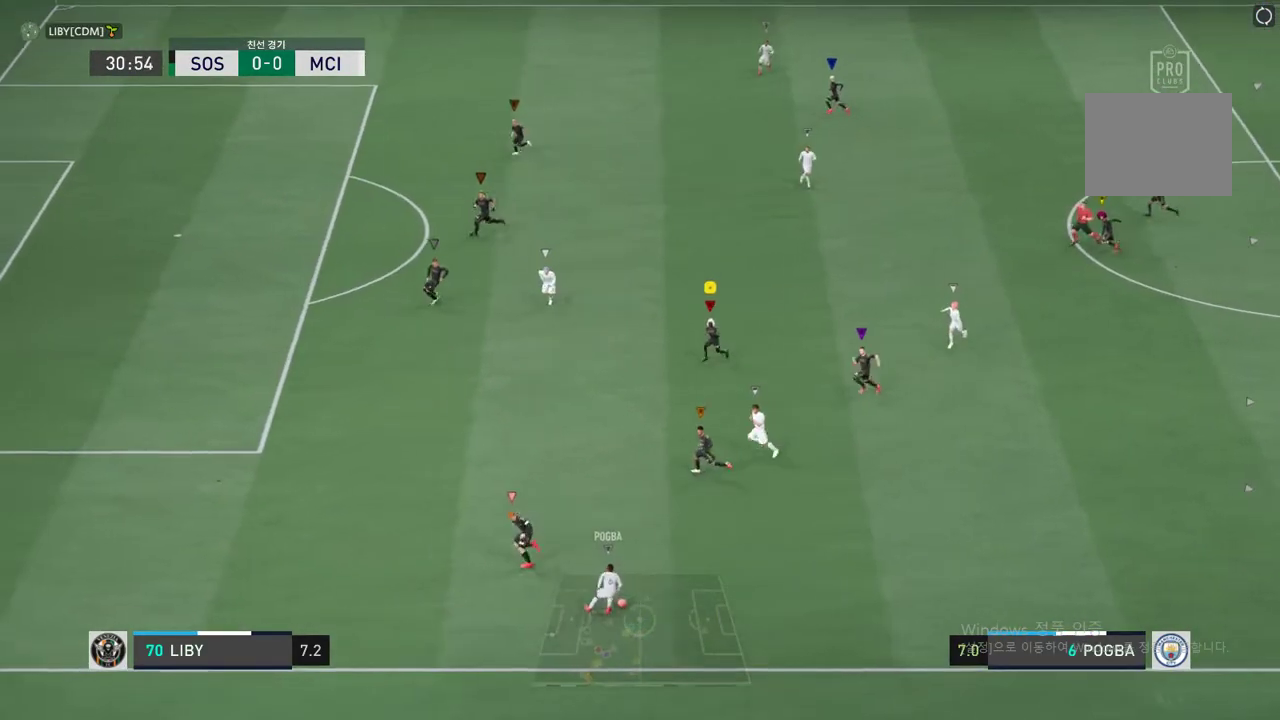
{"buttons": ["R2"], "left_stick": "left", "events": [[67, "left_stick", "left"]]}
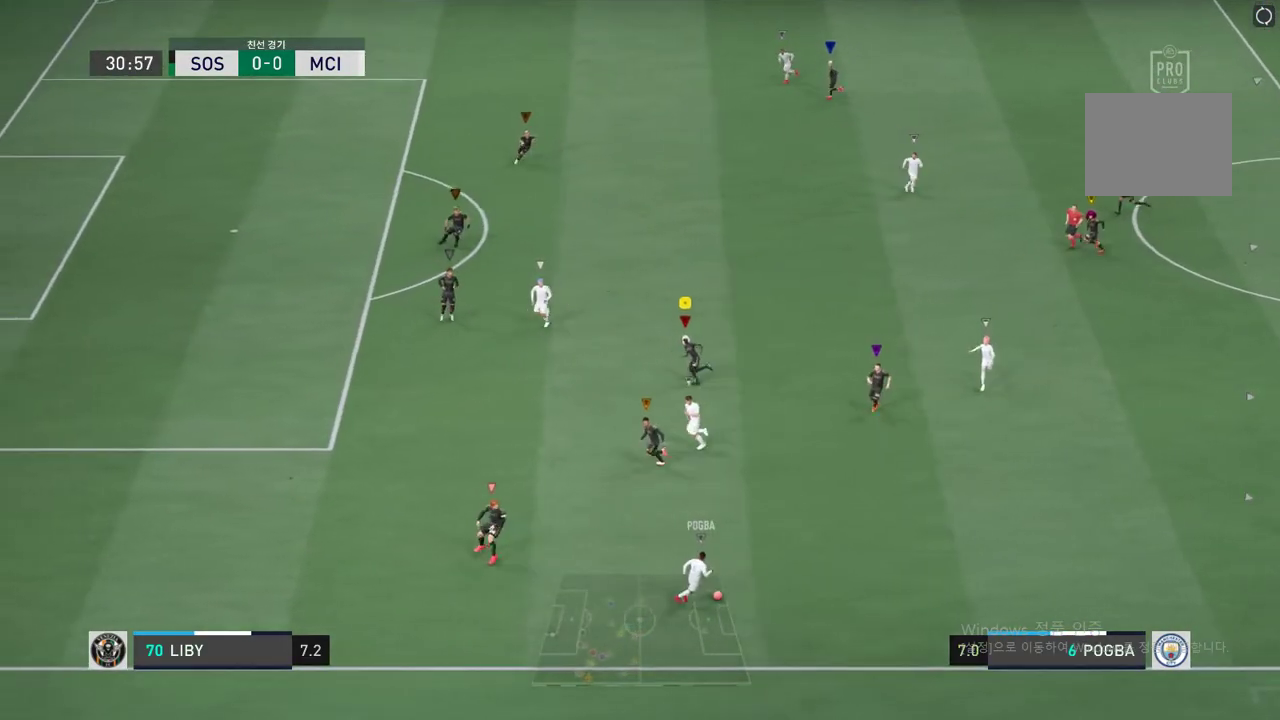
{"buttons": ["L2", "R2"], "left_stick": "up-right", "events": [[168, "left_stick", "up"], [302, "R2", "up"], [302, "left_stick", "up-right"], [369, "L2", "down"], [502, "R2", "down"]]}
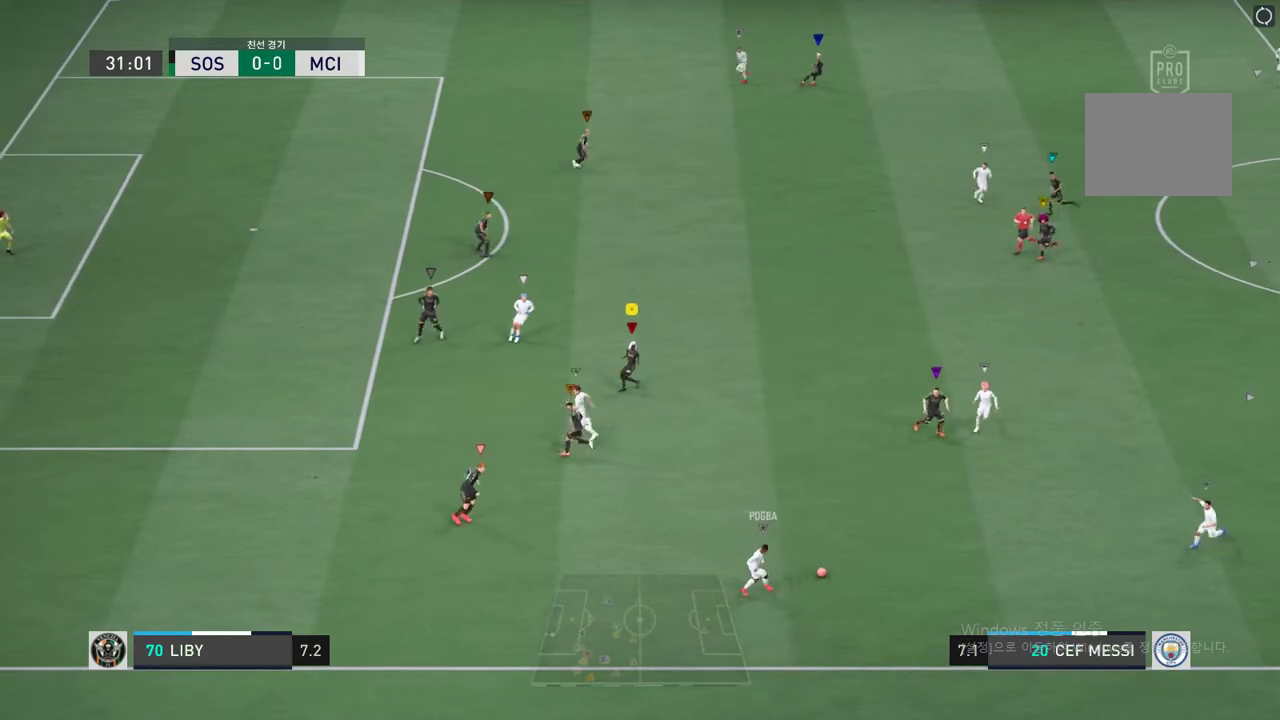
{"buttons": ["L2", "R2"], "left_stick": "up-right", "events": [[34, "left_stick", "right"], [319, "left_stick", "up-right"]]}
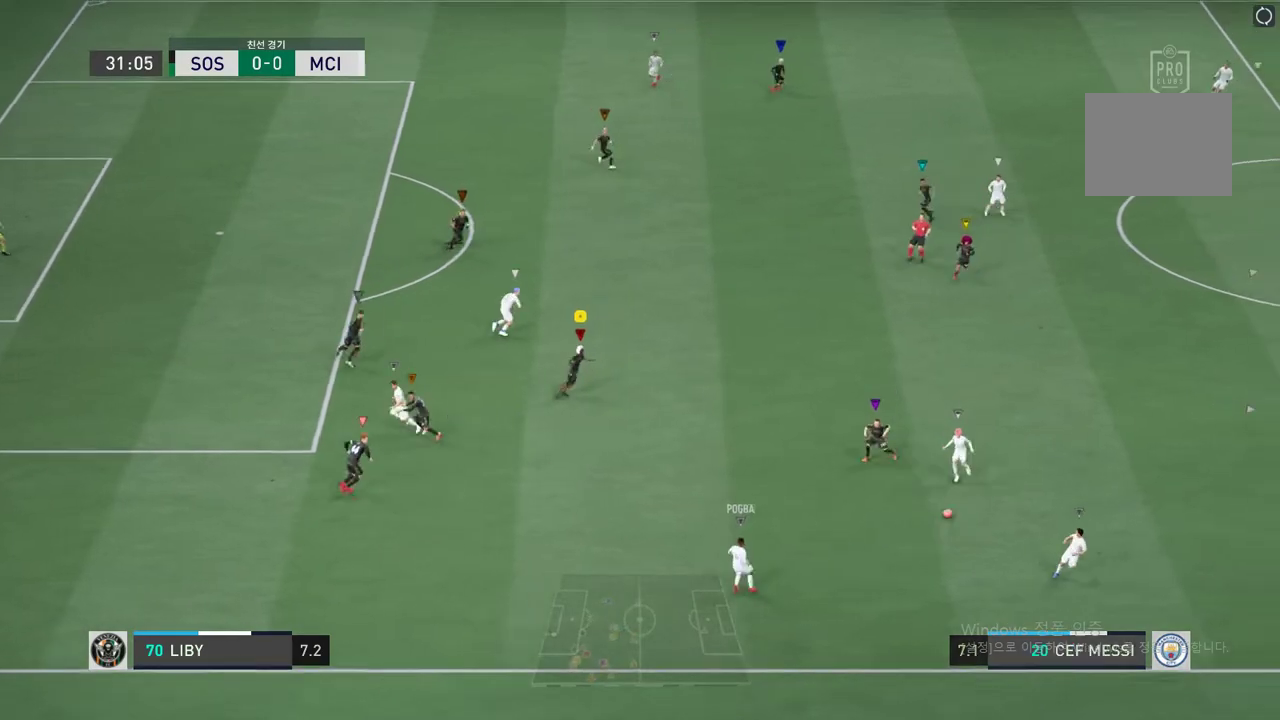
{"buttons": ["R2"], "left_stick": "up-right", "events": [[234, "L2", "up"]]}
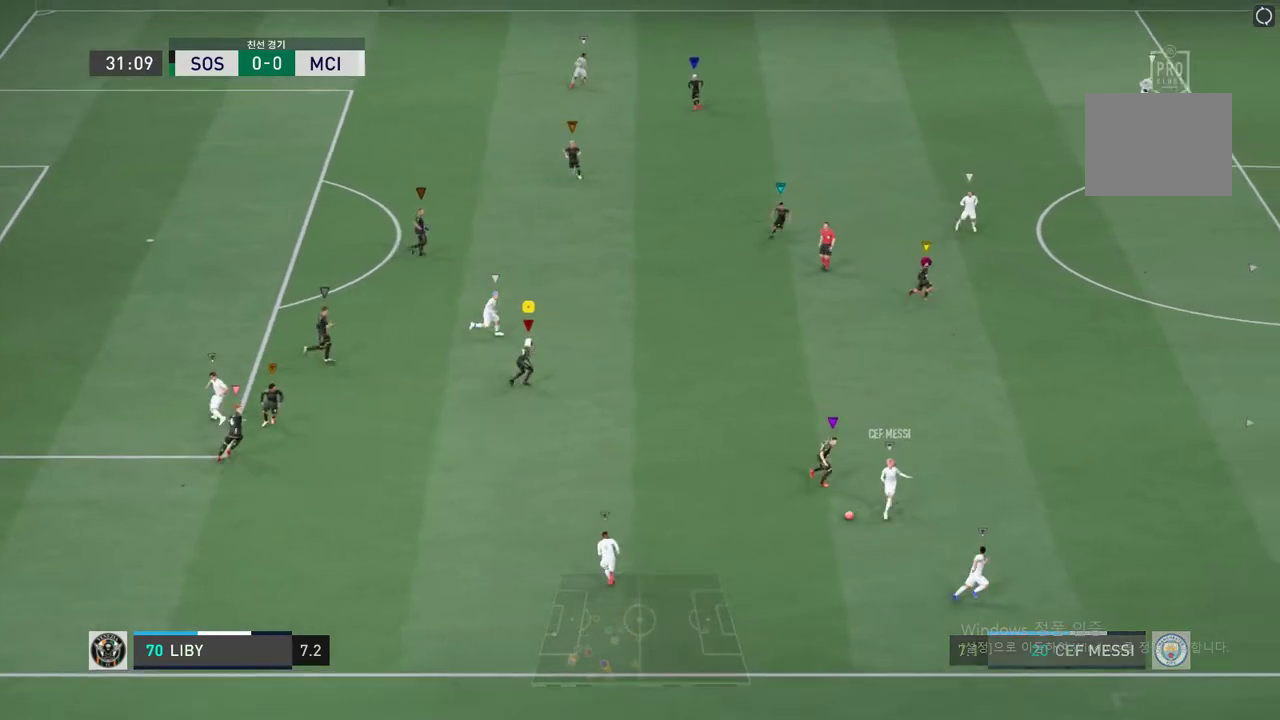
{"buttons": ["L2", "R2"], "left_stick": "right", "events": [[352, "L2", "down"], [369, "left_stick", "right"]]}
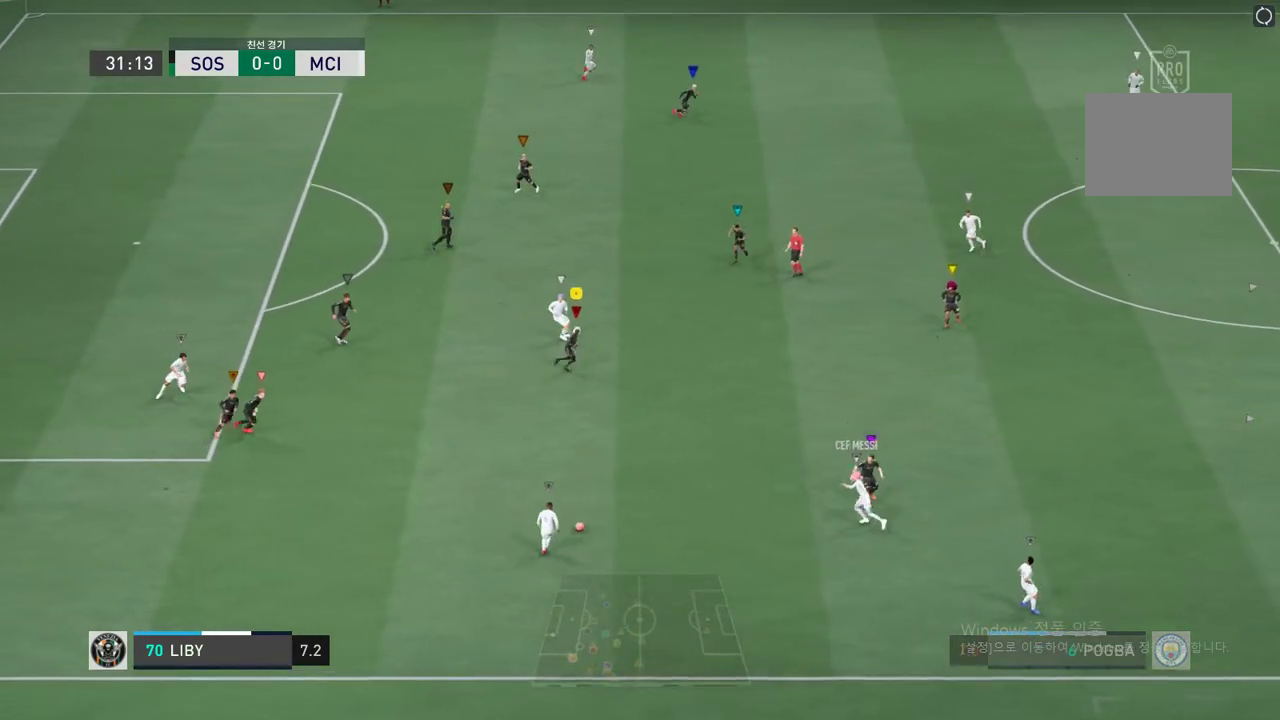
{"buttons": ["L2", "R2"], "left_stick": "left", "events": [[16, "left_stick", "down-right"], [150, "left_stick", "down"], [251, "left_stick", "down-left"], [485, "left_stick", "left"]]}